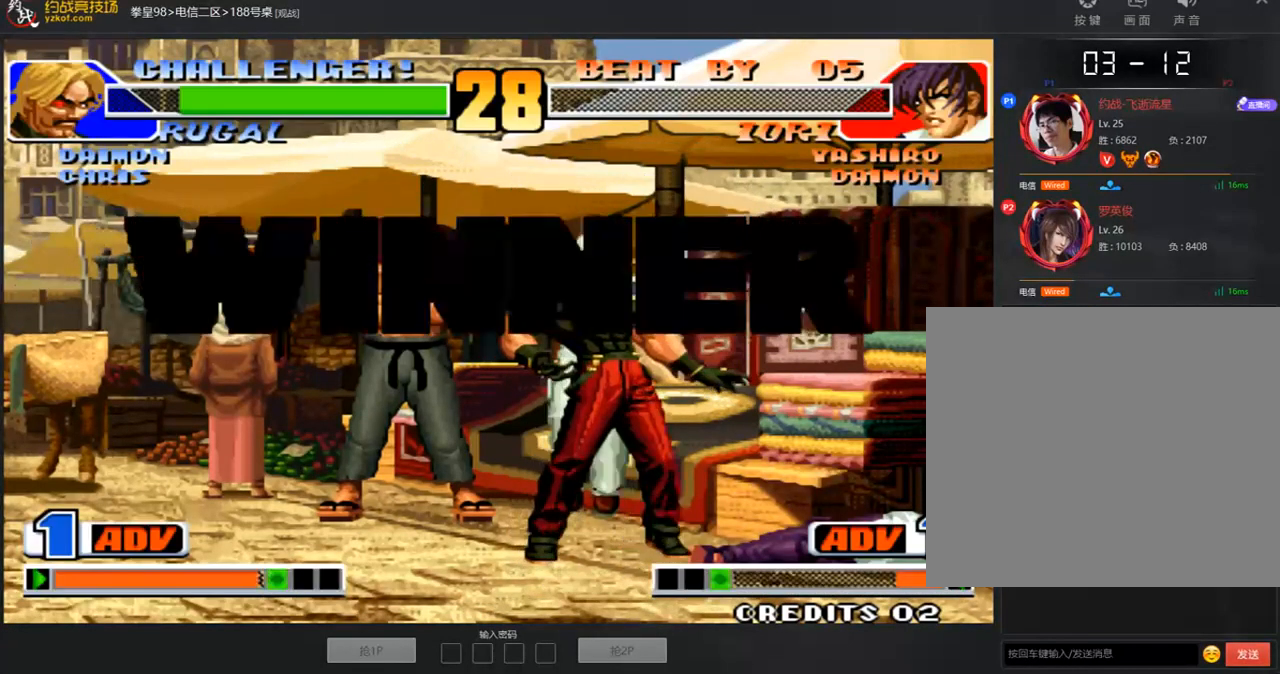
Gameplay with a controller (arcade stick); each line is a JSON object with the inputs held at the frame after it. "events" lists button and stick changes between this image and that frame as [ms after this image, input, new state], when the widget could be followed in between. Not read: L3 R3.
{"buttons": ["A", "B", "C", "D"], "left_stick": "center", "events": [[50, "A", "down"], [50, "B", "up"], [117, "B", "down"], [184, "A", "up"], [251, "A", "down"], [251, "B", "up"], [251, "C", "up"], [318, "B", "down"], [318, "C", "down"], [435, "B", "up"], [435, "C", "up"], [502, "B", "down"], [502, "C", "down"]]}
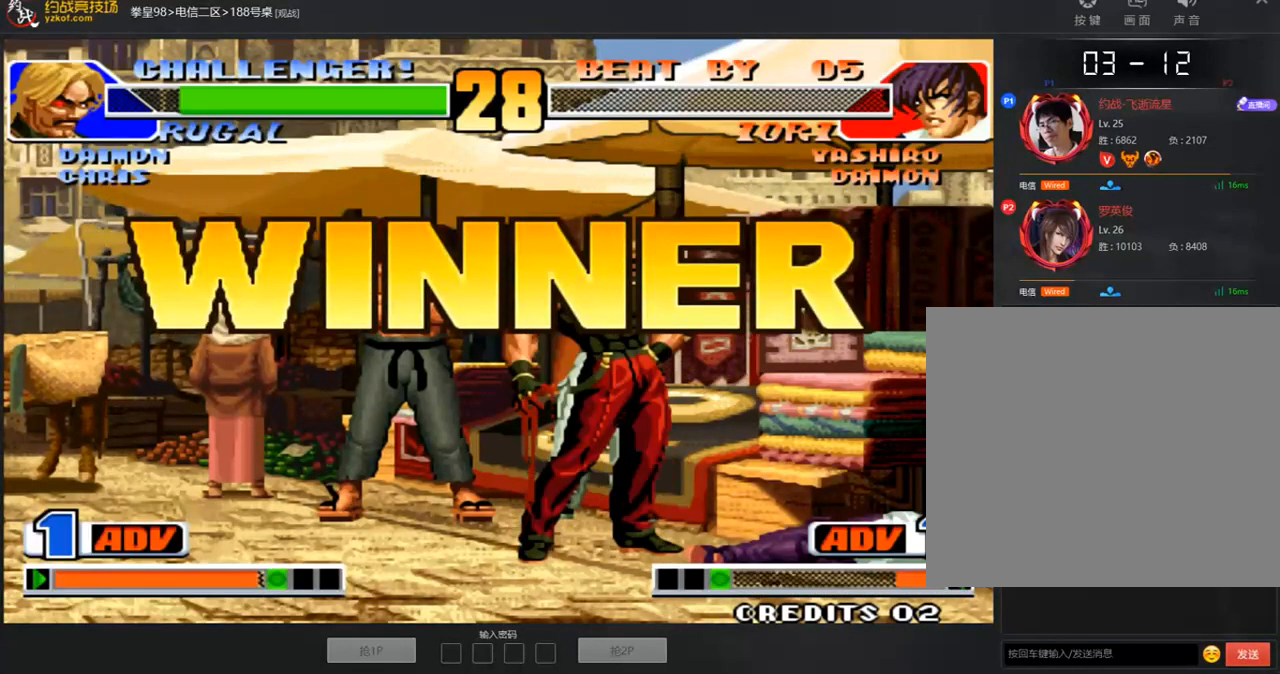
{"buttons": ["A", "B"], "left_stick": "center", "events": [[17, "A", "up"], [84, "A", "down"], [84, "B", "up"], [84, "C", "up"], [151, "B", "down"], [151, "D", "up"], [201, "C", "down"], [218, "C", "up"], [285, "B", "up"], [335, "B", "down"], [352, "A", "up"], [402, "A", "down"], [419, "B", "up"], [486, "B", "down"]]}
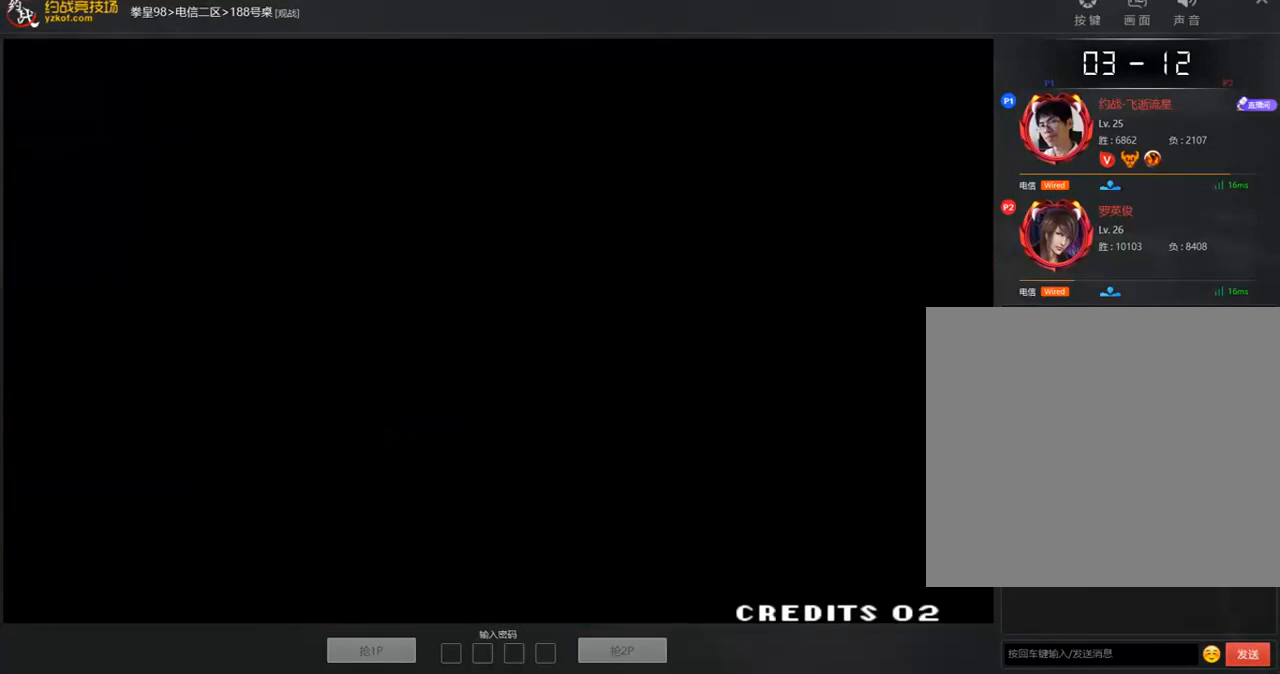
{"buttons": ["A", "B"], "left_stick": "center", "events": [[100, "B", "up"], [184, "B", "down"], [301, "B", "up"], [368, "B", "down"]]}
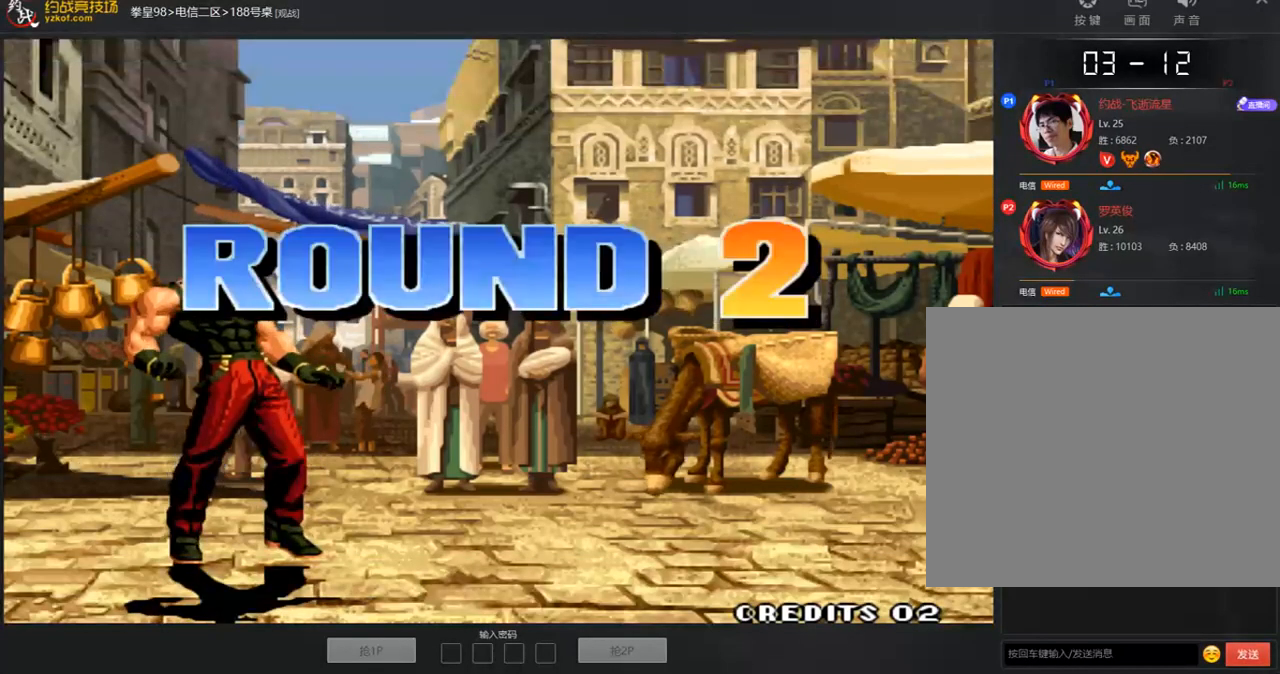
{"buttons": ["A"], "left_stick": "center", "events": [[486, "B", "up"]]}
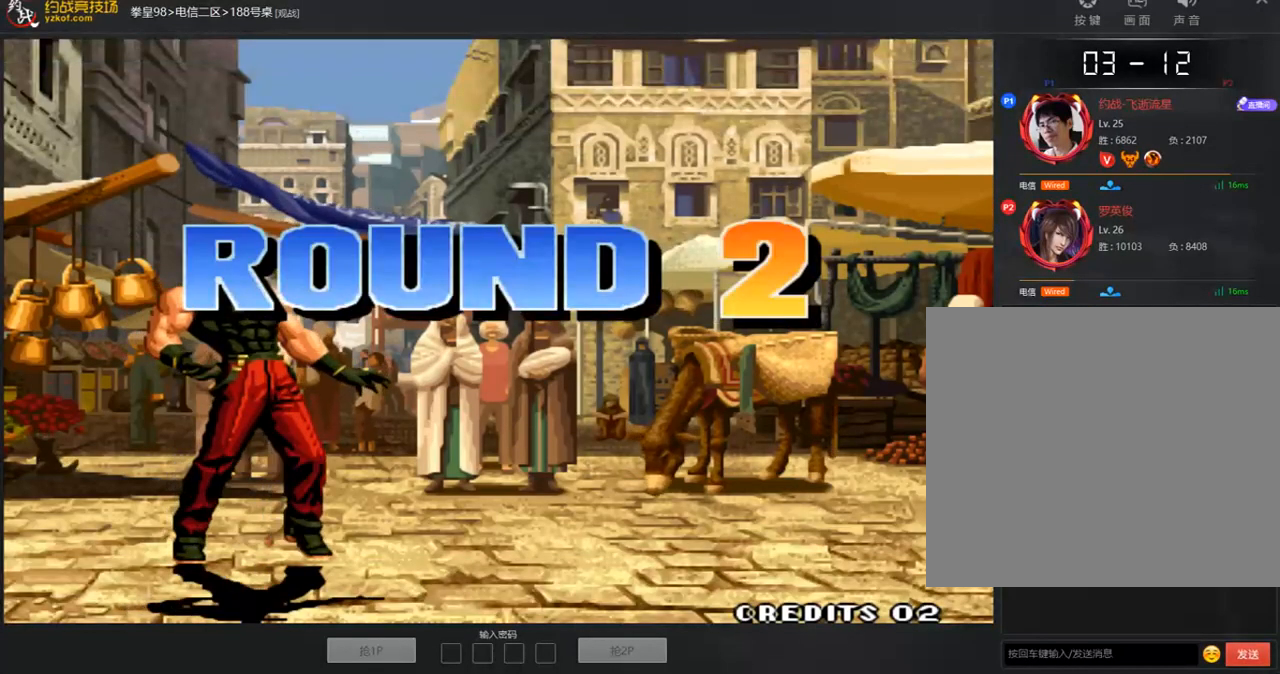
{"buttons": [], "left_stick": "center", "events": [[51, "A", "up"], [118, "A", "down"], [252, "A", "up"]]}
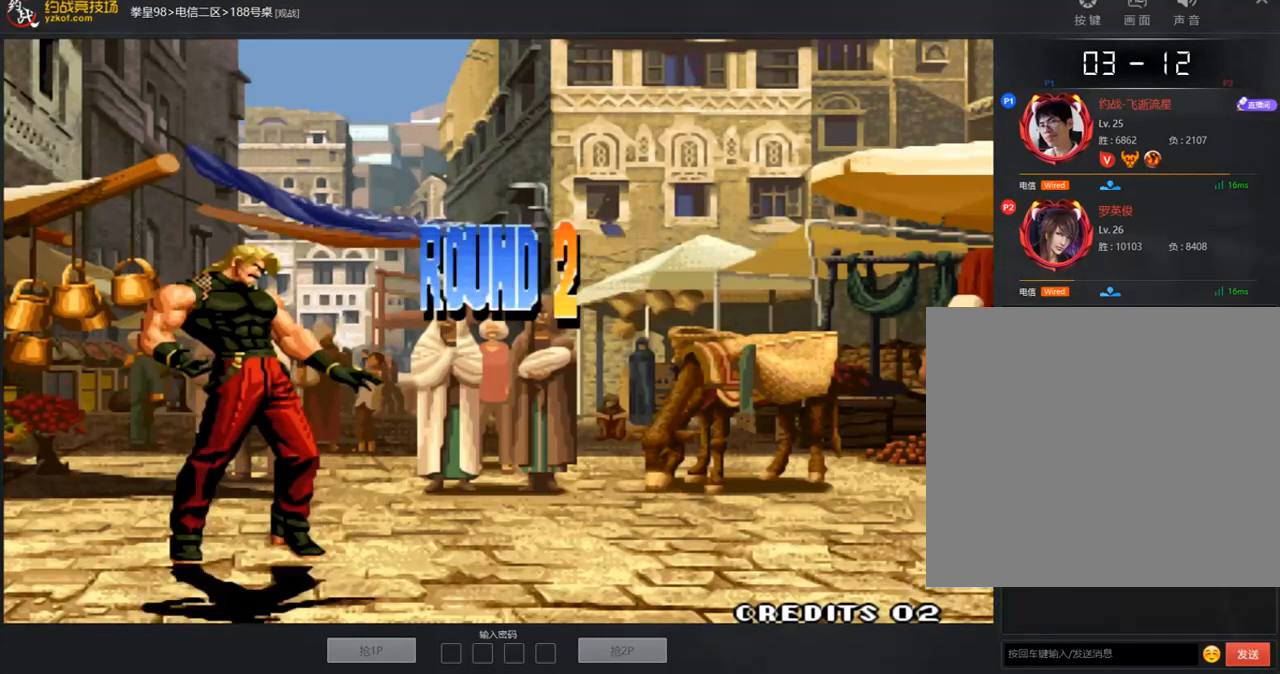
{"buttons": [], "left_stick": "center", "events": []}
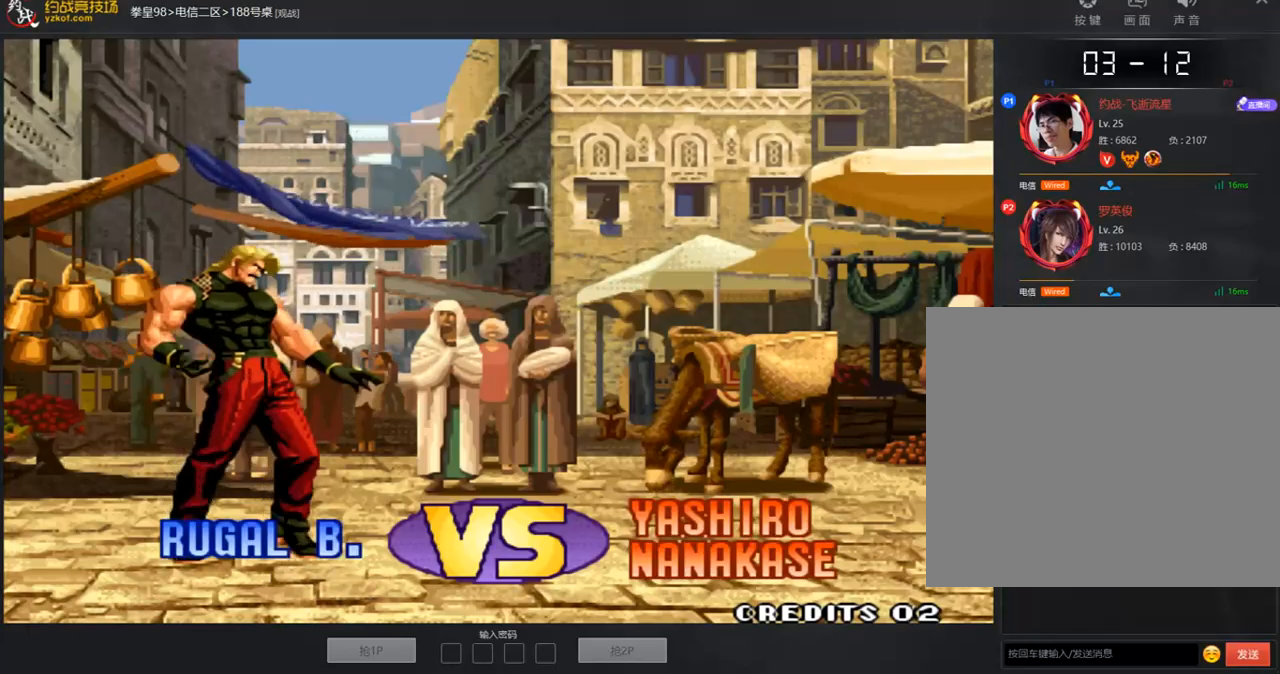
{"buttons": [], "left_stick": "center", "events": []}
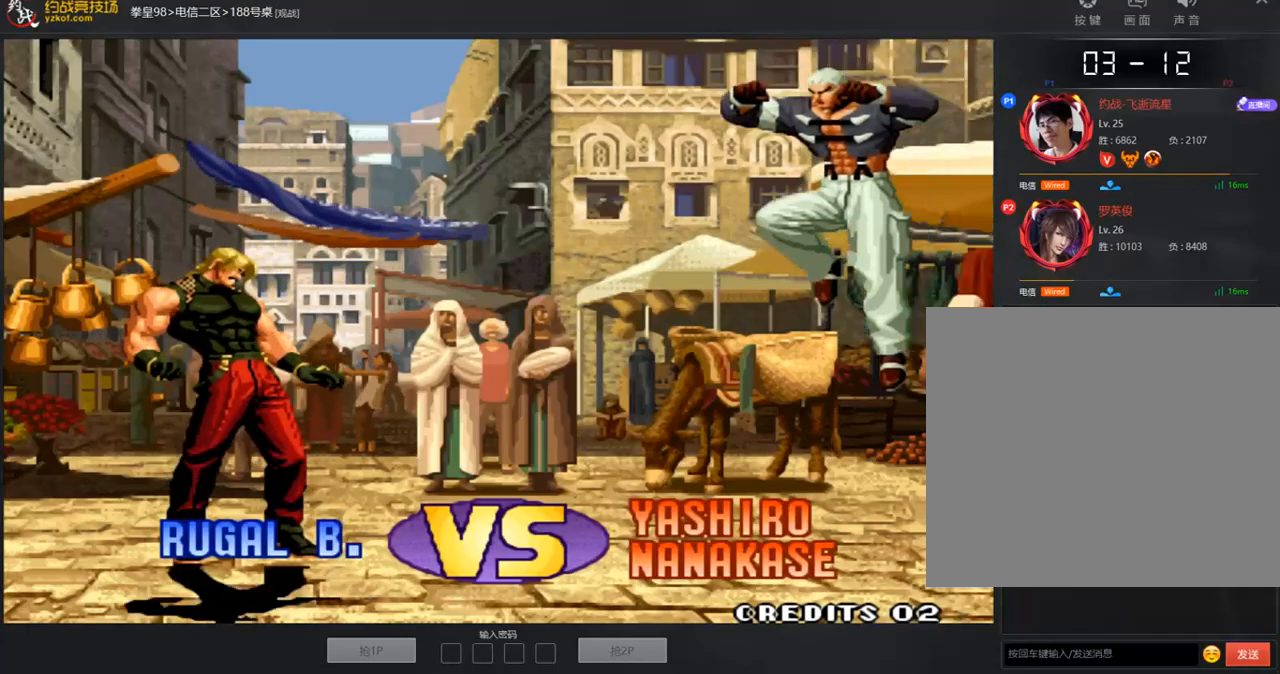
{"buttons": [], "left_stick": "center", "events": []}
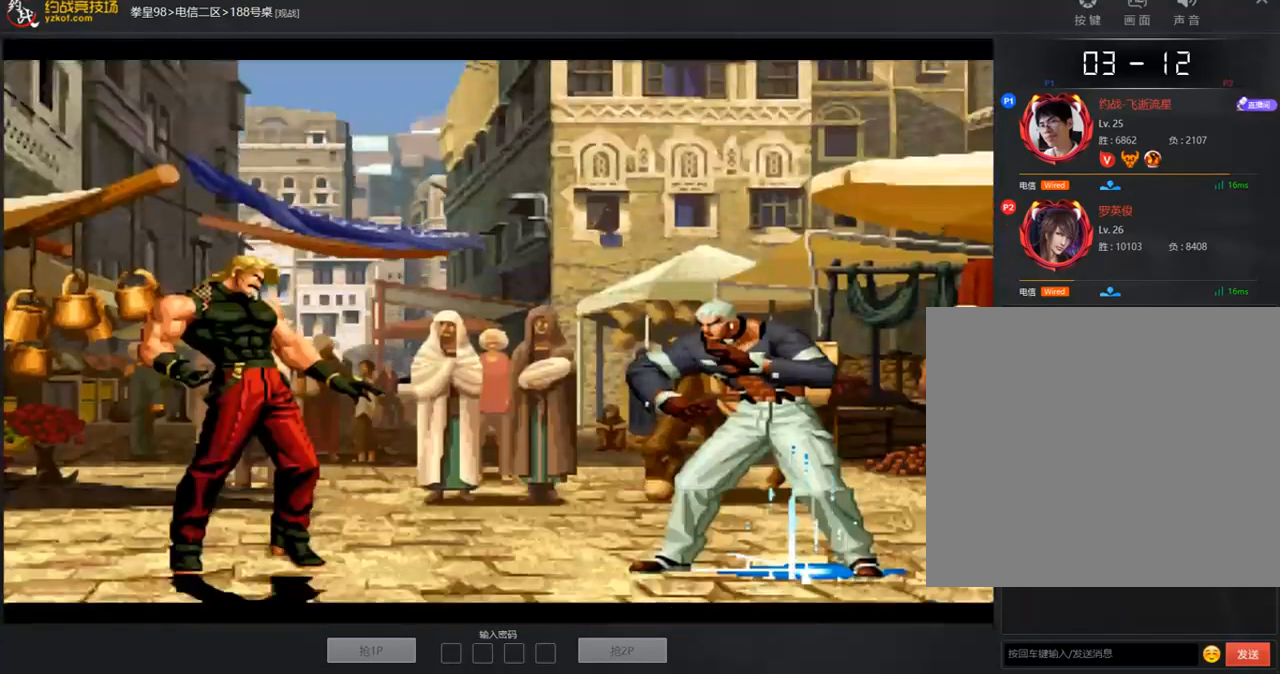
{"buttons": [], "left_stick": "center", "events": []}
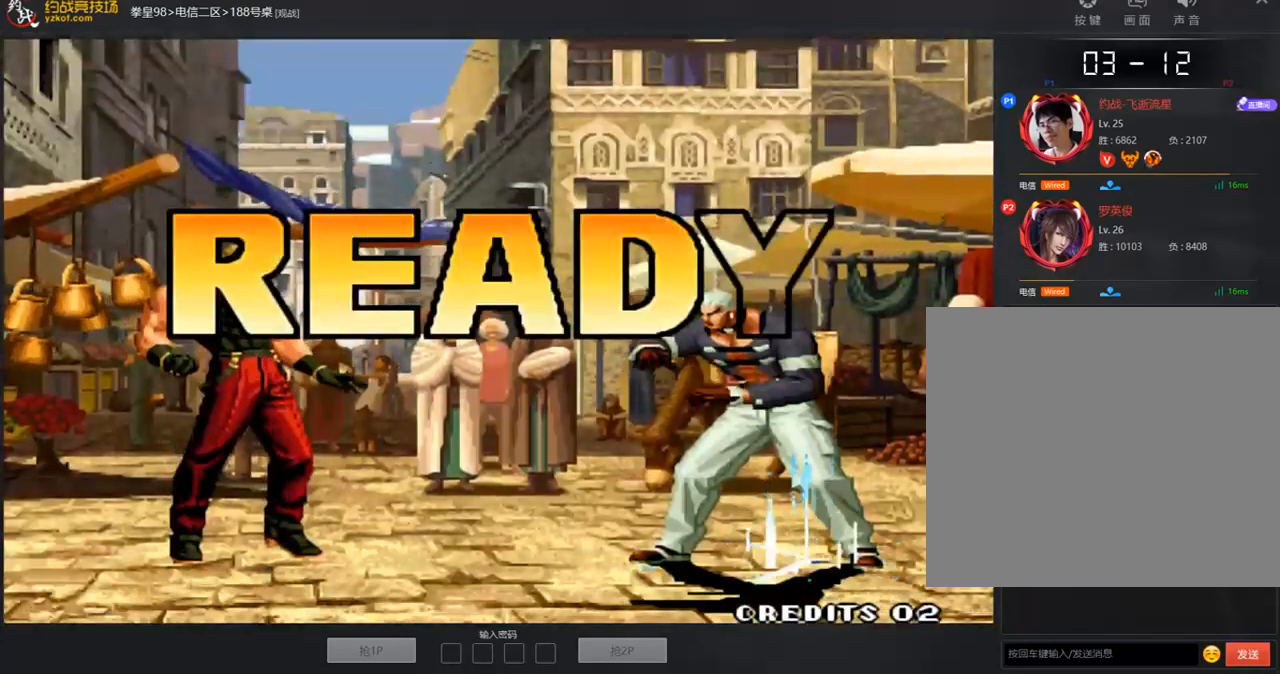
{"buttons": [], "left_stick": "center", "events": []}
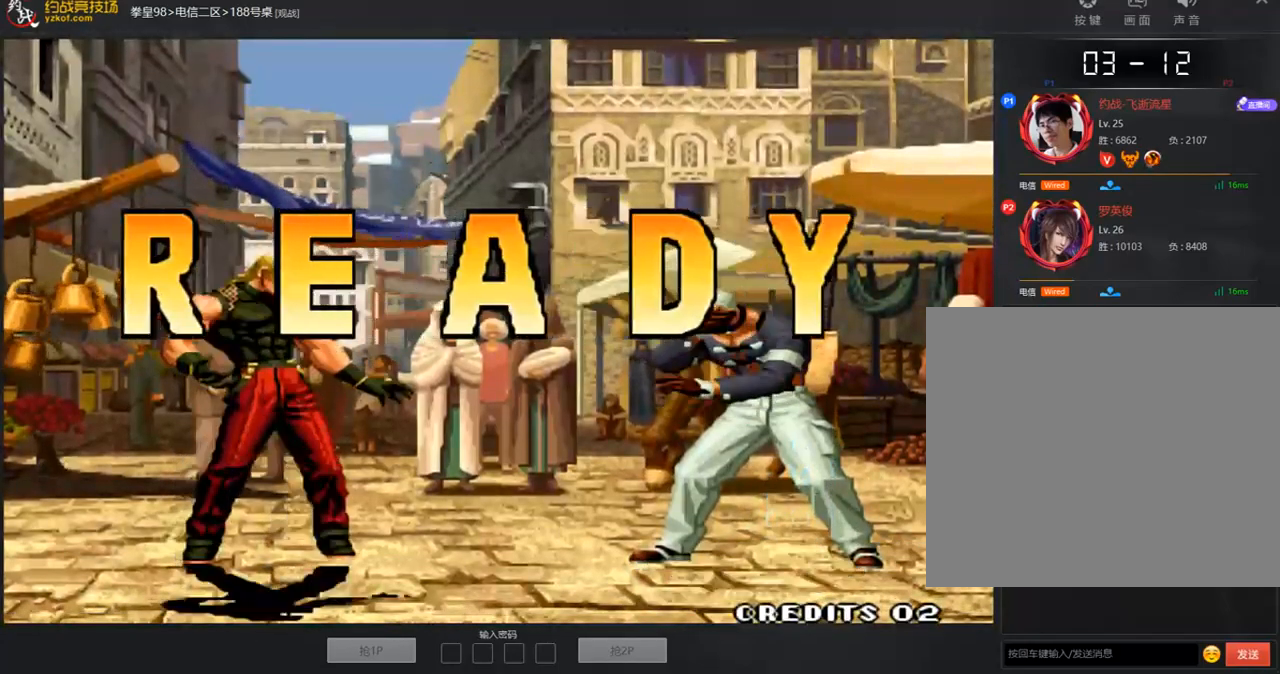
{"buttons": [], "left_stick": "center", "events": []}
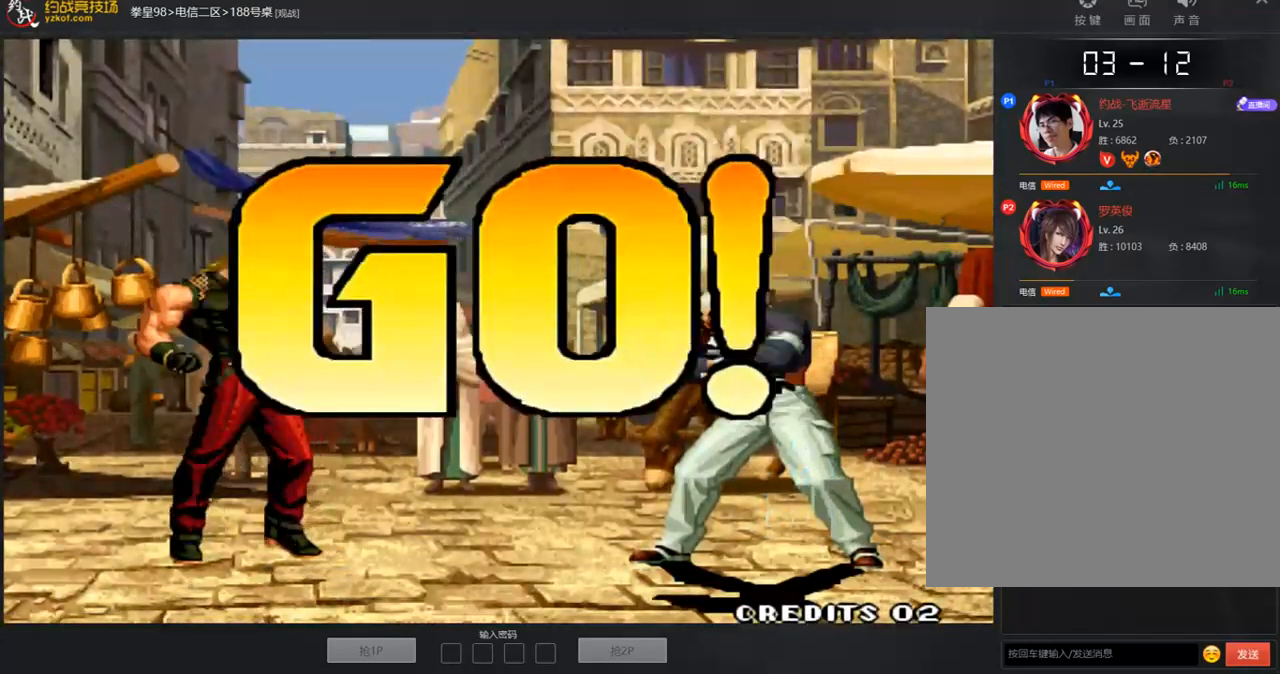
{"buttons": [], "left_stick": "center", "events": []}
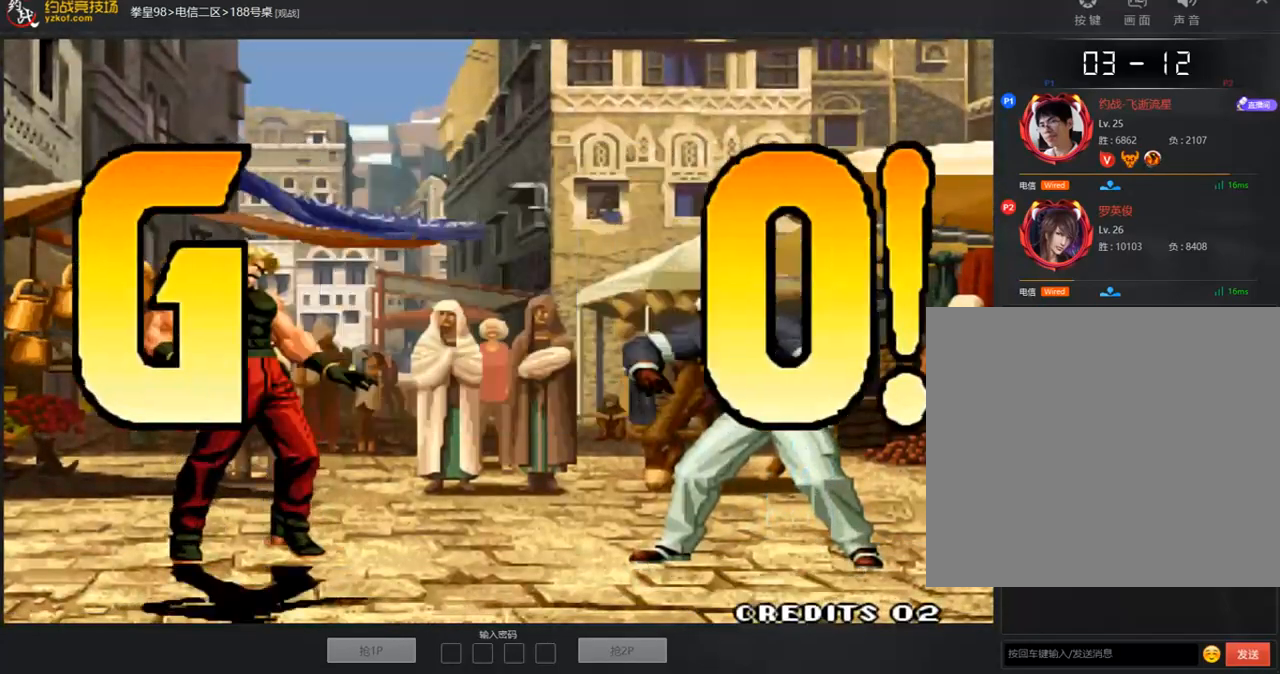
{"buttons": [], "left_stick": "right", "events": [[285, "left_stick", "right"]]}
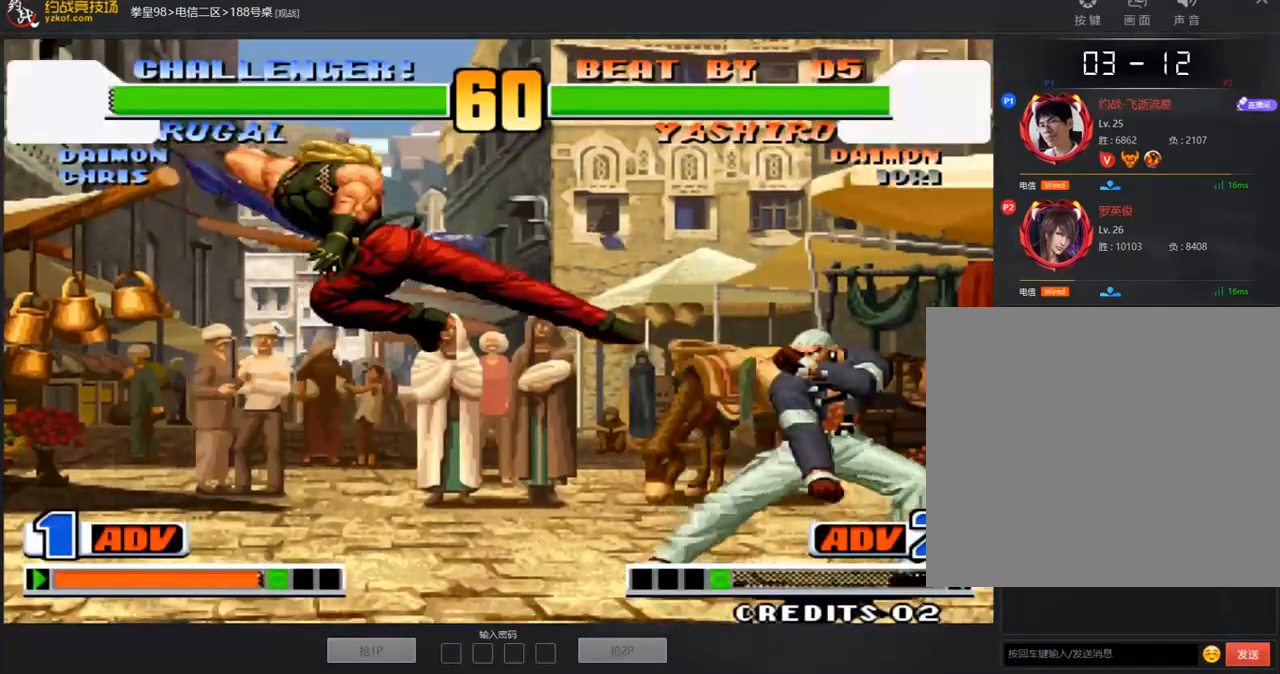
{"buttons": ["B"], "left_stick": "center", "events": [[33, "A", "down"], [150, "A", "up"], [385, "B", "down"], [385, "left_stick", "center"]]}
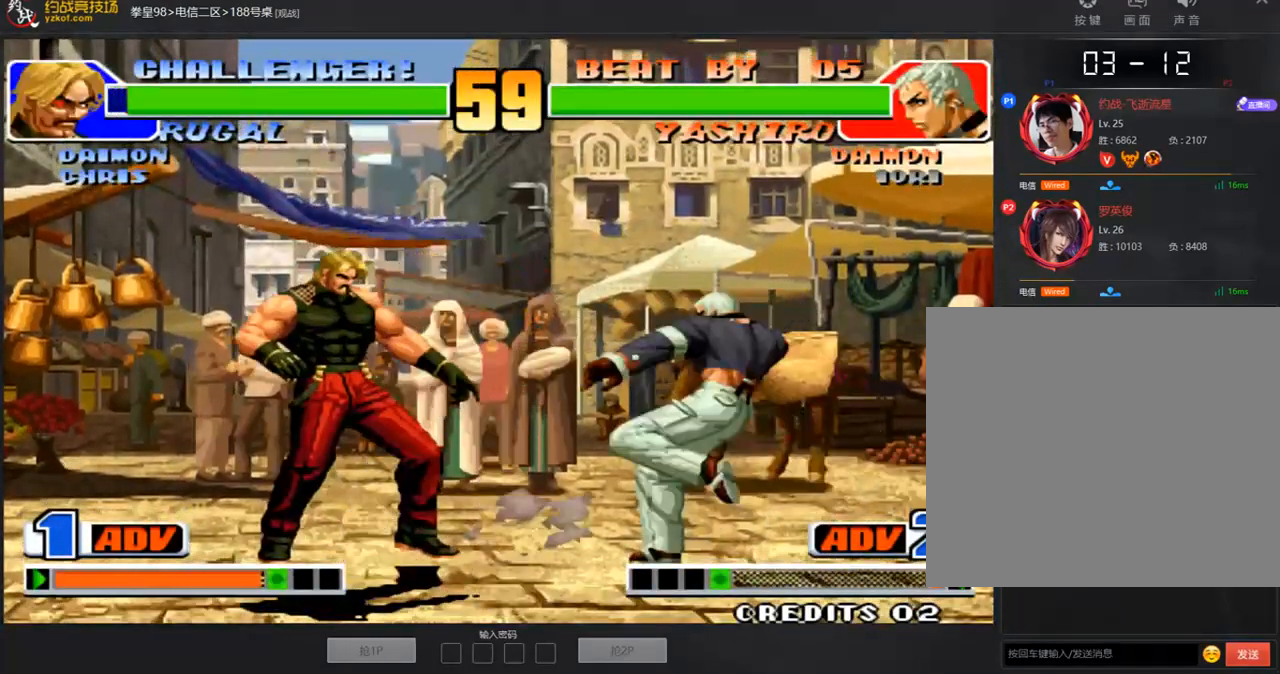
{"buttons": ["B"], "left_stick": "right", "events": [[17, "B", "up"], [134, "A", "down"], [134, "B", "down"], [134, "C", "down"], [486, "A", "up"], [486, "C", "up"], [486, "left_stick", "right"]]}
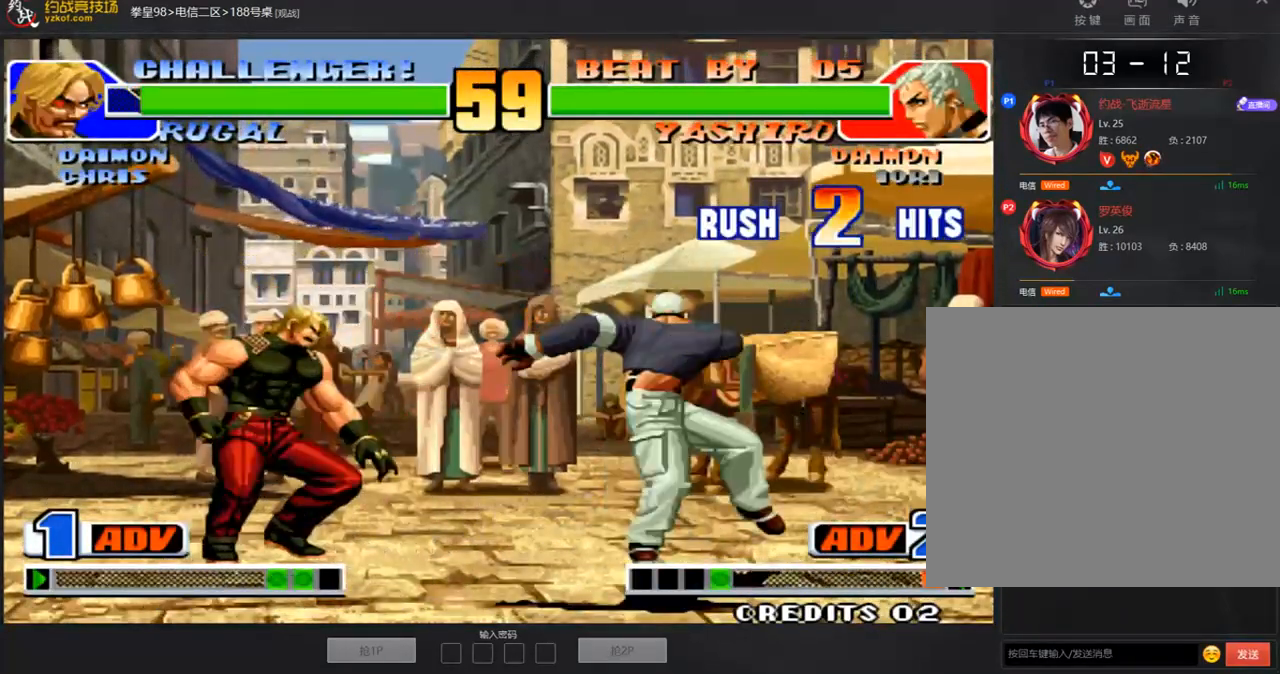
{"buttons": [], "left_stick": "center", "events": [[16, "B", "up"], [16, "left_stick", "up-right"], [117, "left_stick", "center"], [217, "D", "down"], [284, "A", "down"], [301, "D", "up"], [351, "A", "up"]]}
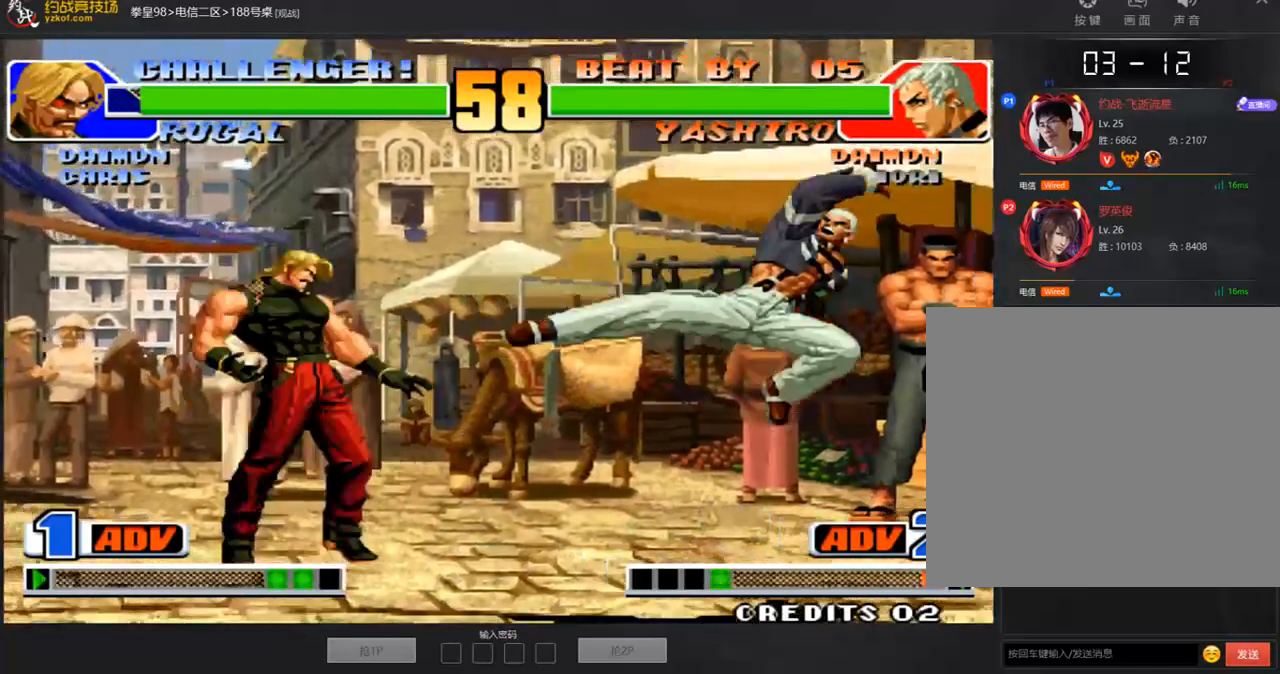
{"buttons": [], "left_stick": "center"}
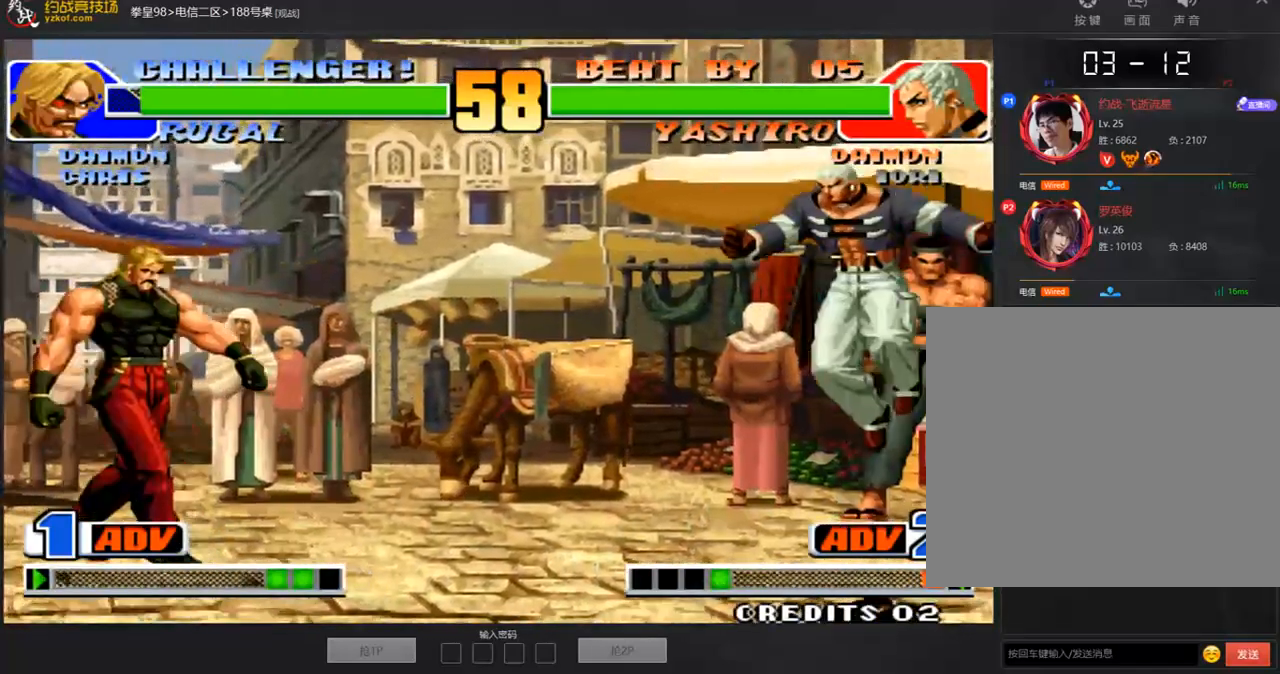
{"buttons": [], "left_stick": "center", "events": [[84, "D", "down"], [168, "D", "up"], [218, "left_stick", "right"], [419, "left_stick", "up"], [503, "left_stick", "center"]]}
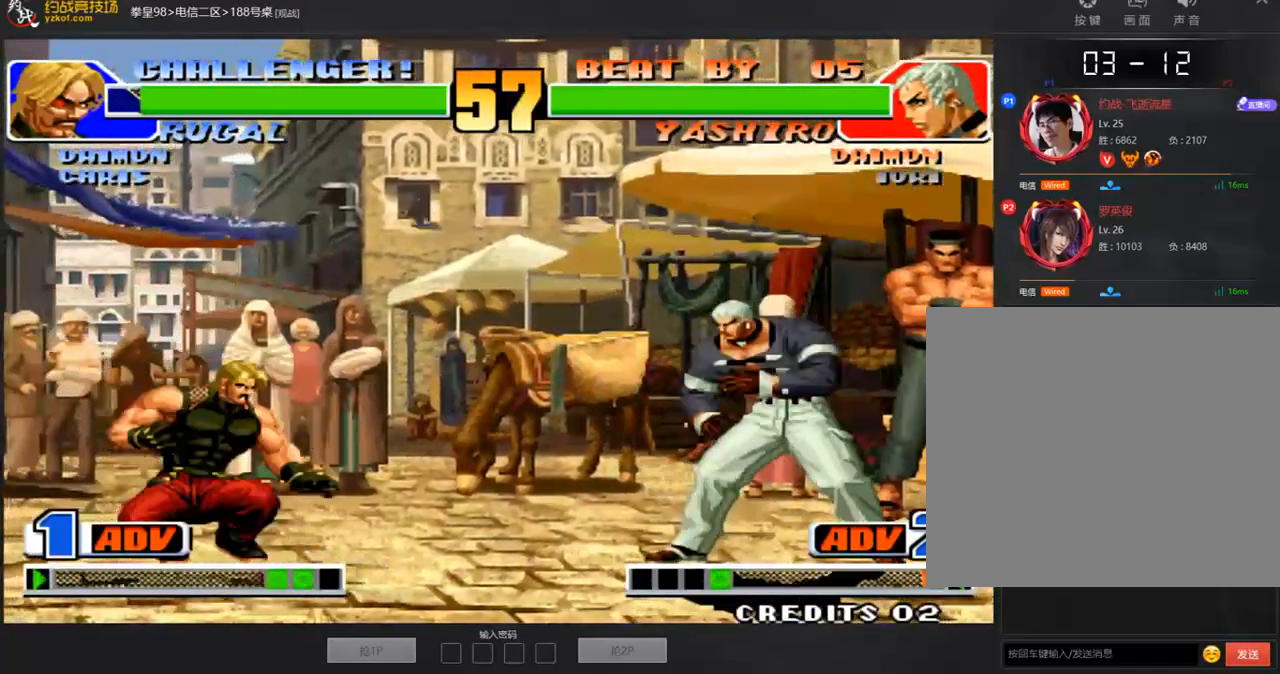
{"buttons": ["A"], "left_stick": "center", "events": [[16, "D", "down"], [133, "A", "down"], [184, "D", "up"], [318, "A", "up"], [452, "A", "down"]]}
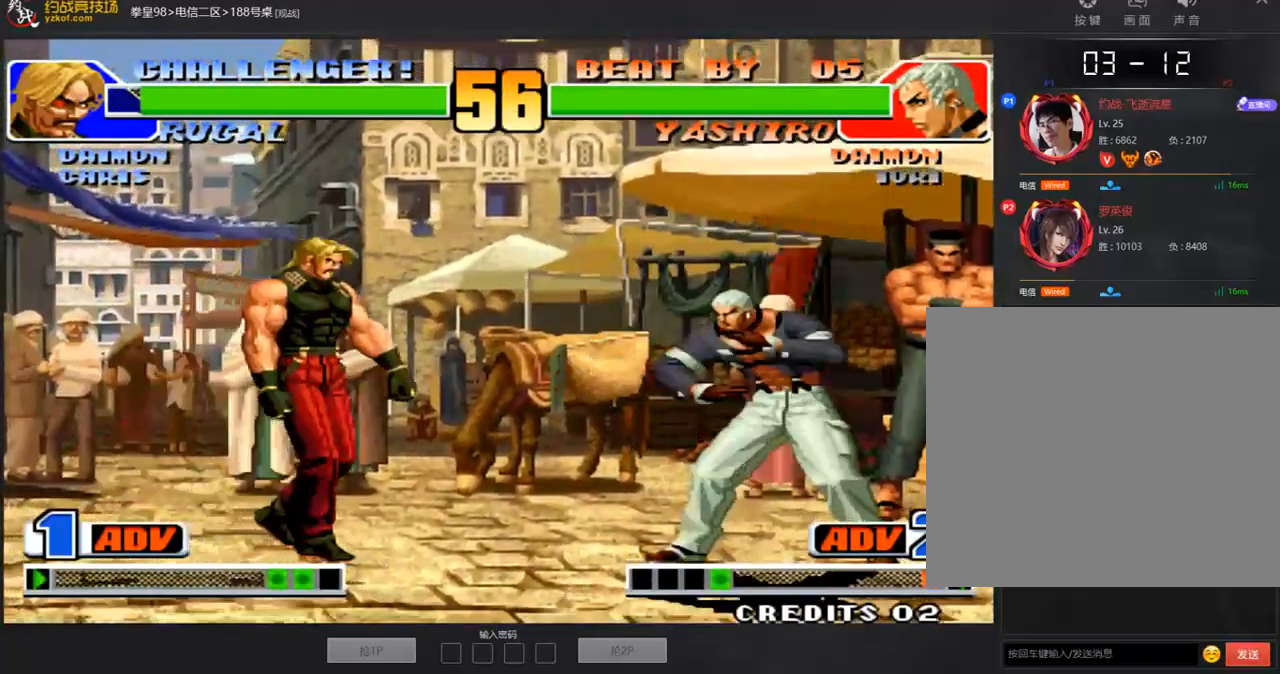
{"buttons": ["A"], "left_stick": "center", "events": [[17, "A", "up"], [151, "left_stick", "right"], [285, "B", "down"], [285, "left_stick", "center"], [351, "B", "up"], [485, "A", "down"]]}
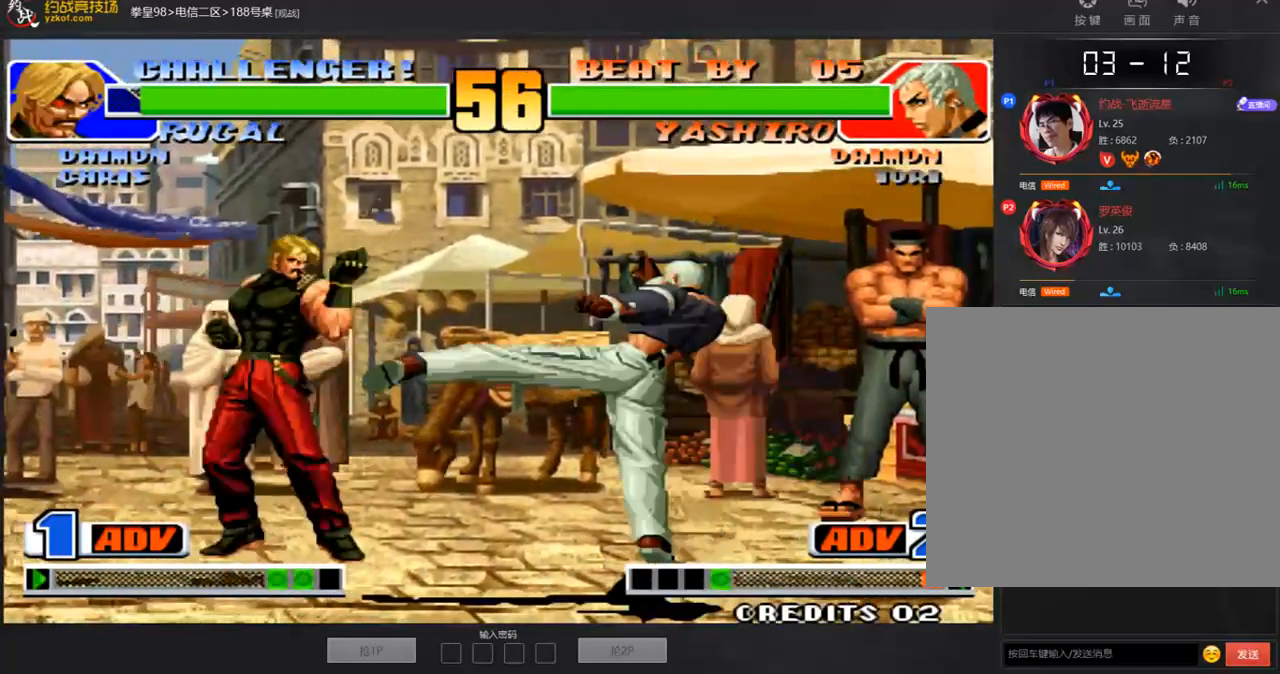
{"buttons": [], "left_stick": "center", "events": [[117, "A", "up"], [184, "B", "down"], [318, "A", "down"], [318, "B", "up"], [436, "A", "up"]]}
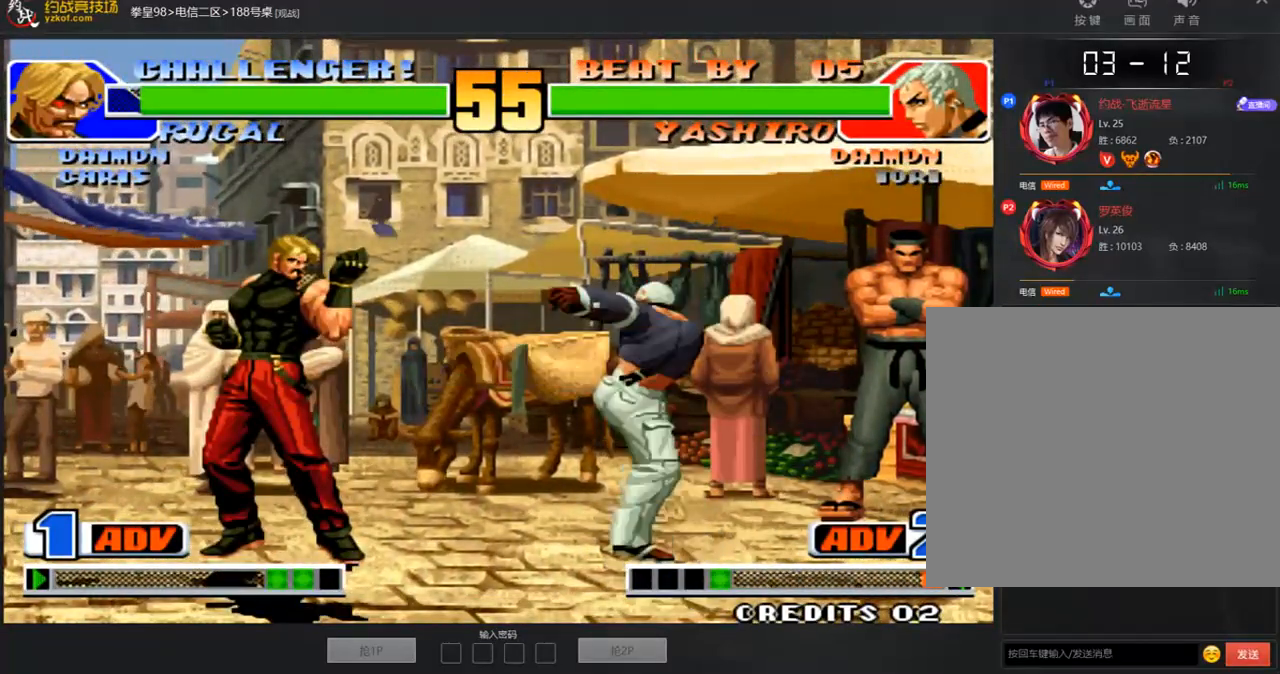
{"buttons": [], "left_stick": "right", "events": [[83, "left_stick", "left"], [150, "B", "down"], [268, "A", "down"], [268, "left_stick", "center"], [284, "B", "up"], [335, "A", "up"], [485, "left_stick", "right"]]}
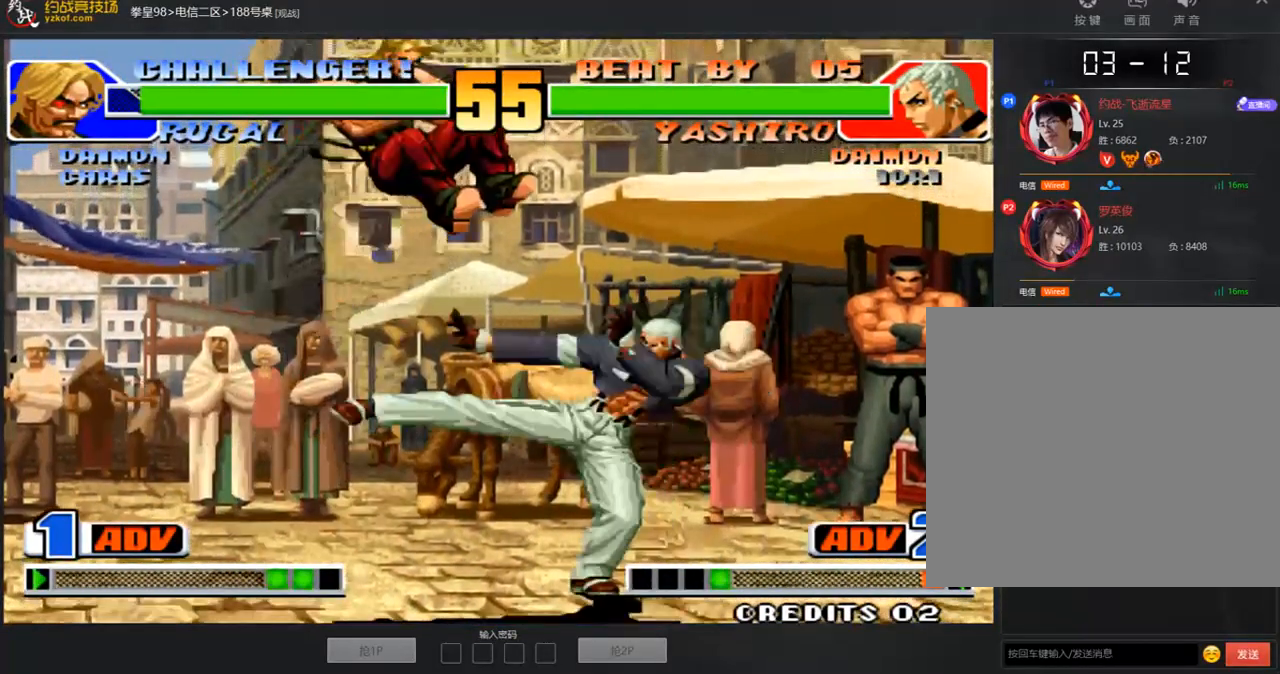
{"buttons": [], "left_stick": "down-right", "events": [[368, "left_stick", "down-right"]]}
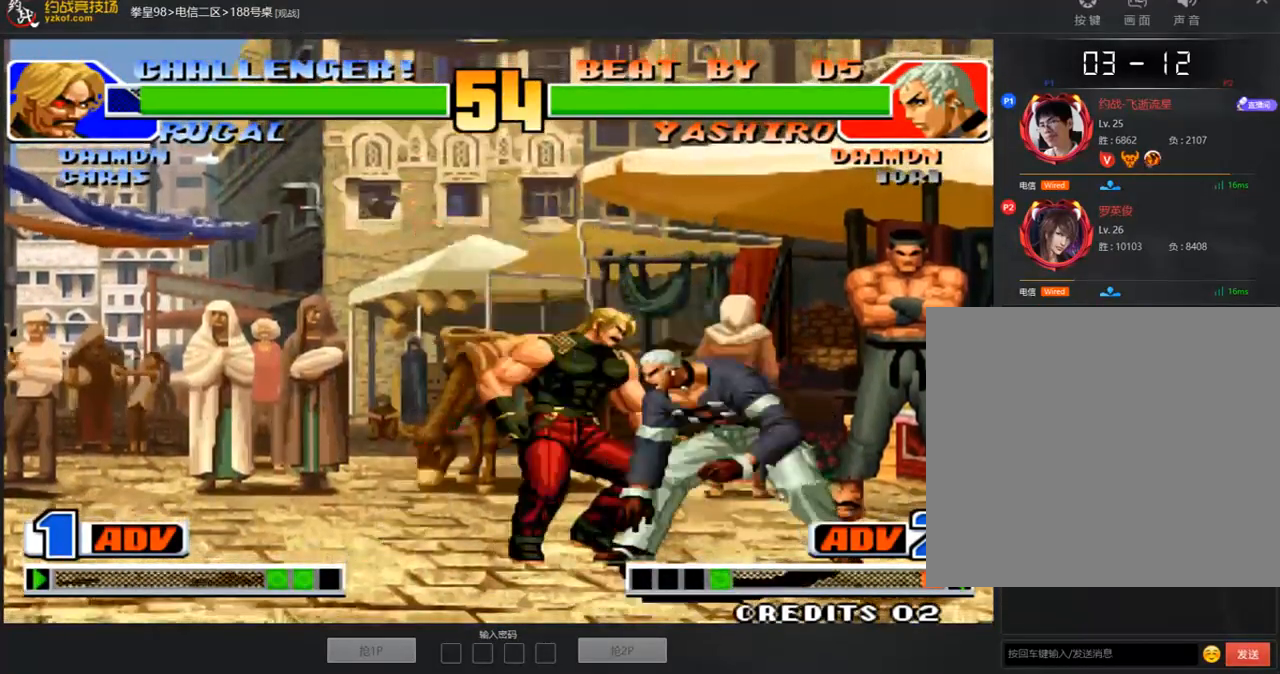
{"buttons": [], "left_stick": "down-right", "events": [[302, "left_stick", "right"], [486, "left_stick", "down-right"]]}
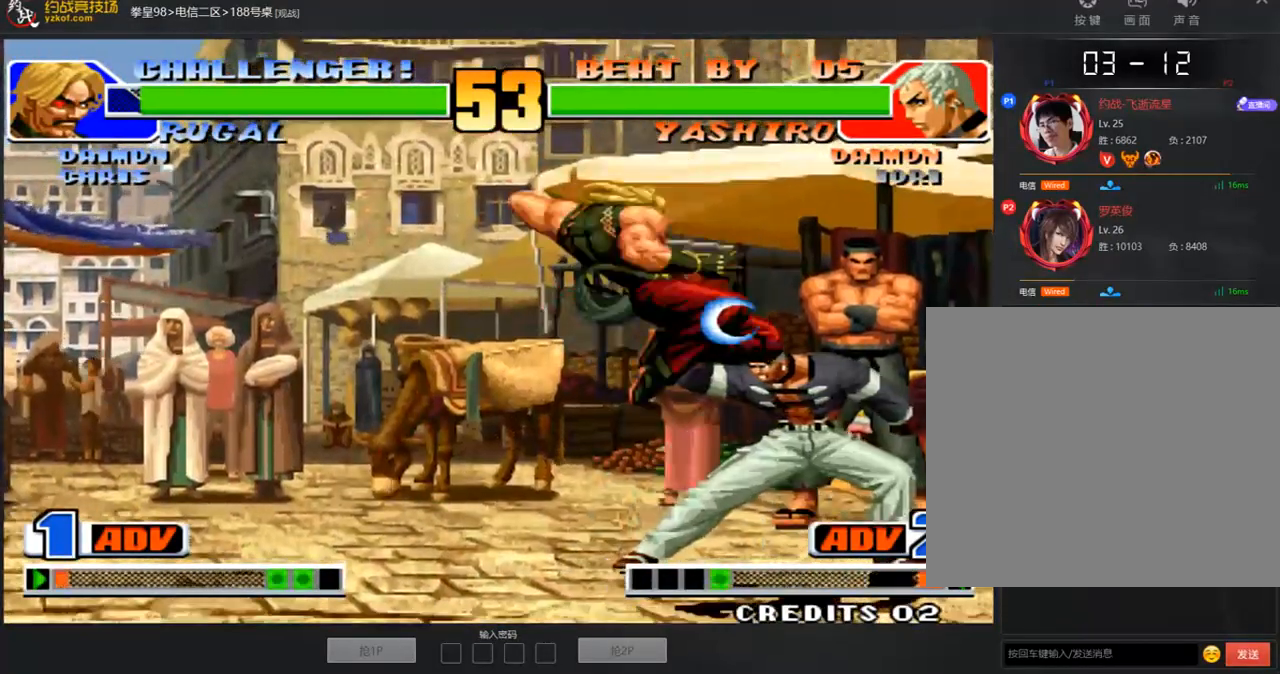
{"buttons": [], "left_stick": "down-right", "events": []}
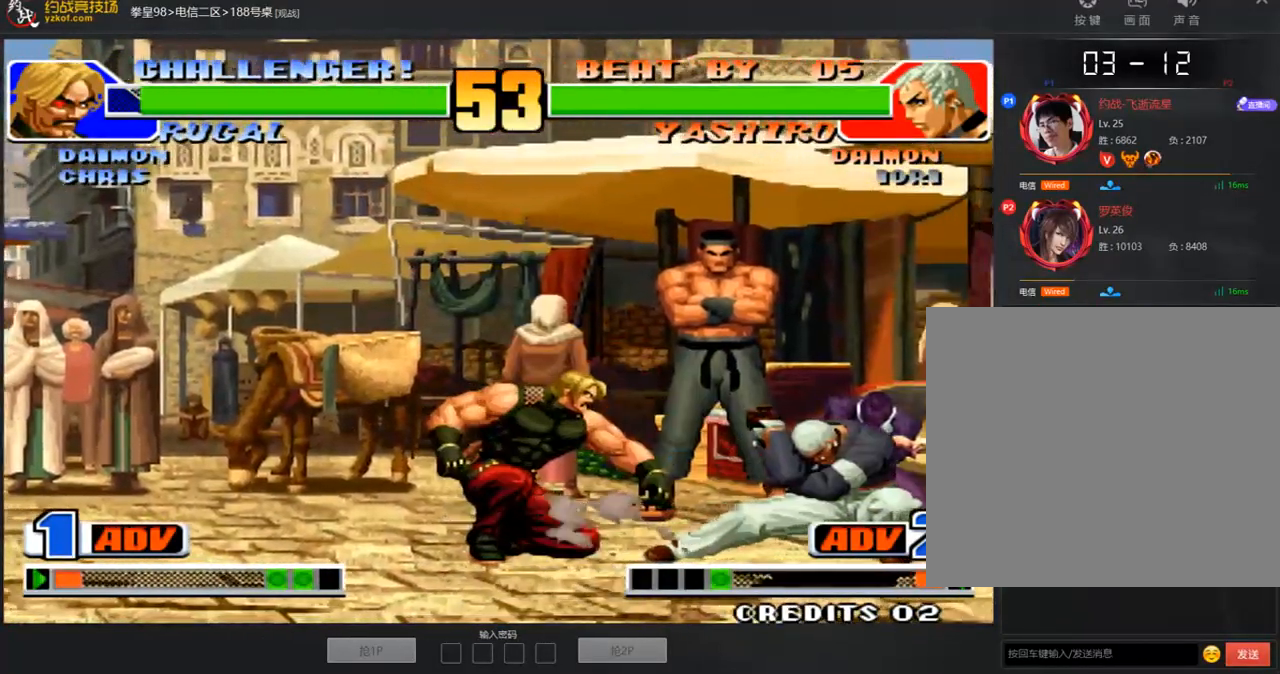
{"buttons": [], "left_stick": "right", "events": [[385, "left_stick", "right"], [402, "A", "down"], [452, "A", "up"]]}
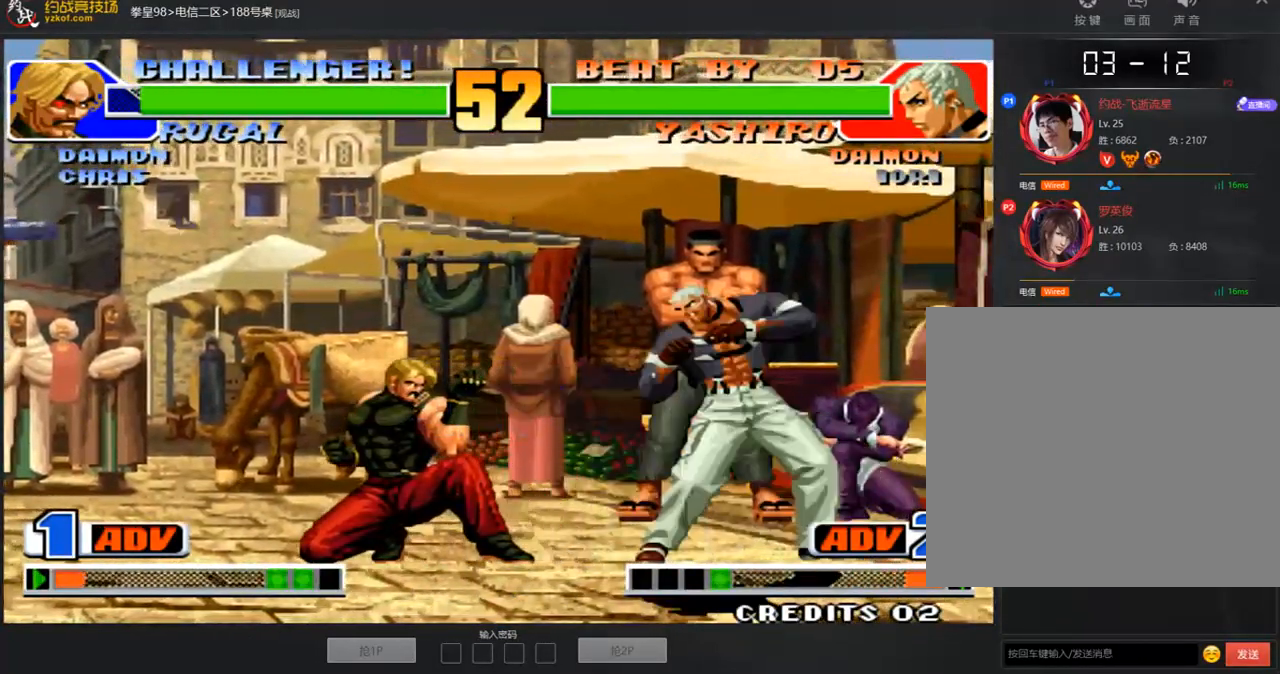
{"buttons": ["A", "B"], "left_stick": "right", "events": [[319, "B", "down"], [453, "A", "down"]]}
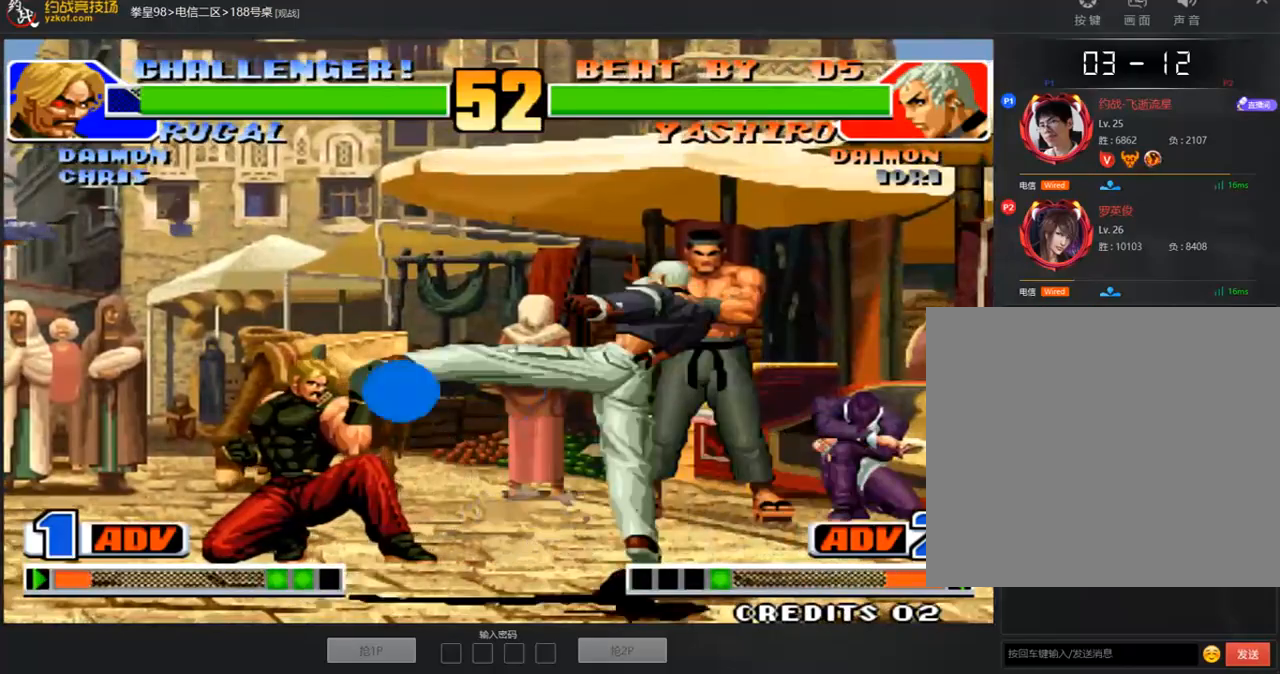
{"buttons": ["B"], "left_stick": "up-right", "events": [[418, "left_stick", "up-right"], [452, "A", "up"]]}